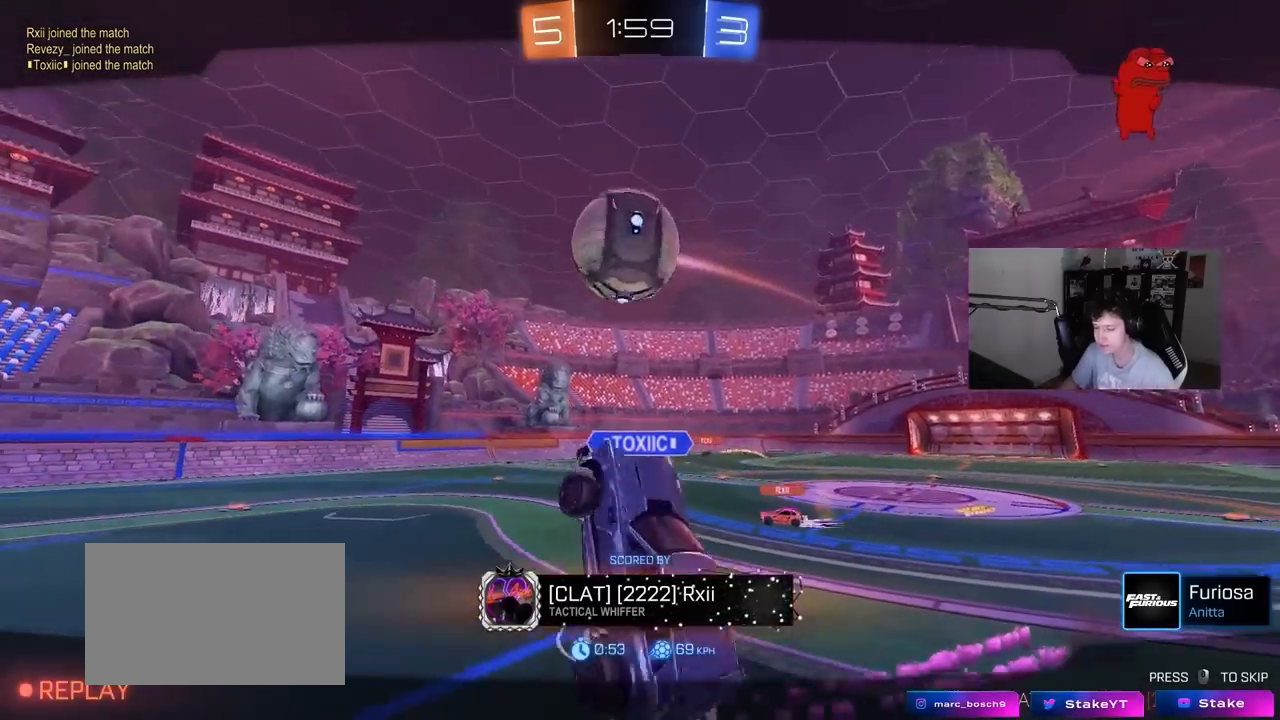
Gameplay with keyboard and mouse; each line is a JSON object with the keys and mouse buttons held at the frame after it. "events" lists presses ("down") and releases ("up") of "1", "2", "3", "4", "5", "a", "alt", "c", "caps_lock", "ctrl", "d", "e", "f", "g", "q", "r", "s", "shift", "space", "t", "tab", "v", "w", "x", "z", "mouse_left", "mouse_wheel" and "mouse_right" between this image and that frame as [ms after this image, input, new state], when the widget could be followed in between. "mouse_left", "mouse_wheel", "mouse_right" = the "left", "wheel", "right" buttons of the "mouse" list. No other keys are recorded. "wheel" means that the mouse wheel is clicked or scrolled. Mouse movement is not recorded.
{"keys": [], "mouse": ["right"], "events": [[417, "mouse_right", "down"]]}
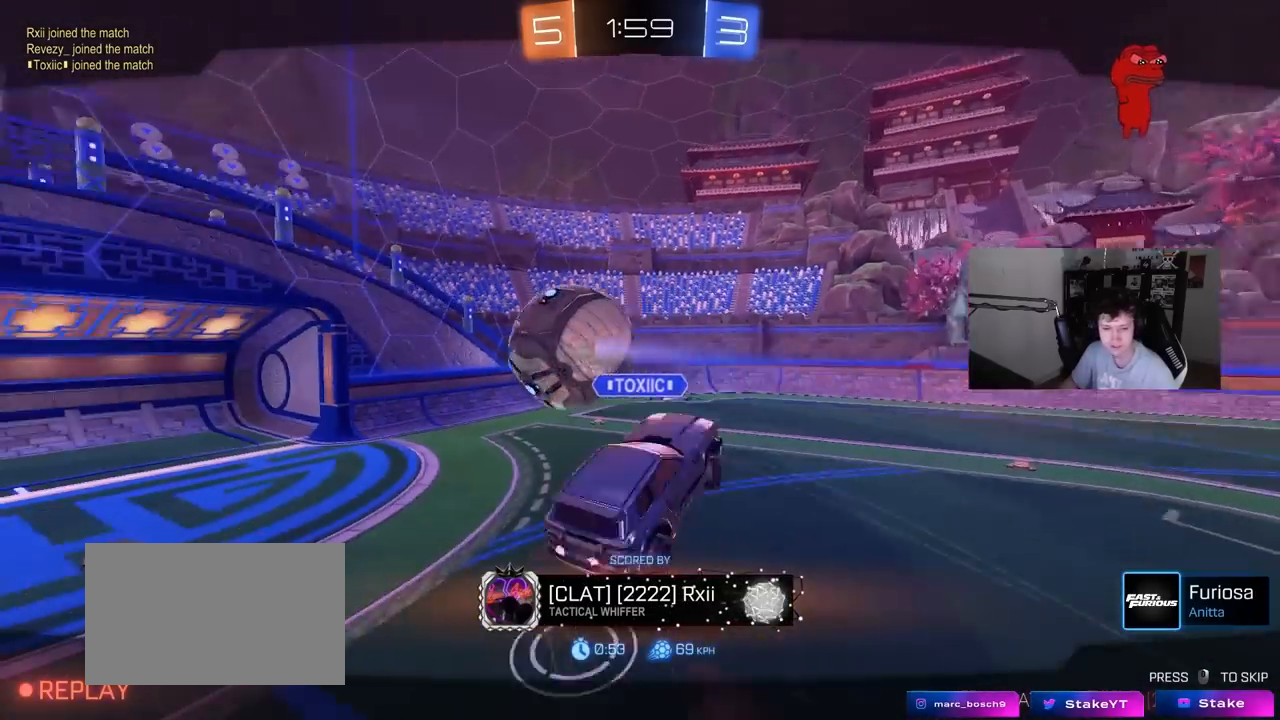
{"keys": [], "mouse": ["right"], "events": [[167, "mouse_right", "up"], [300, "mouse_right", "down"]]}
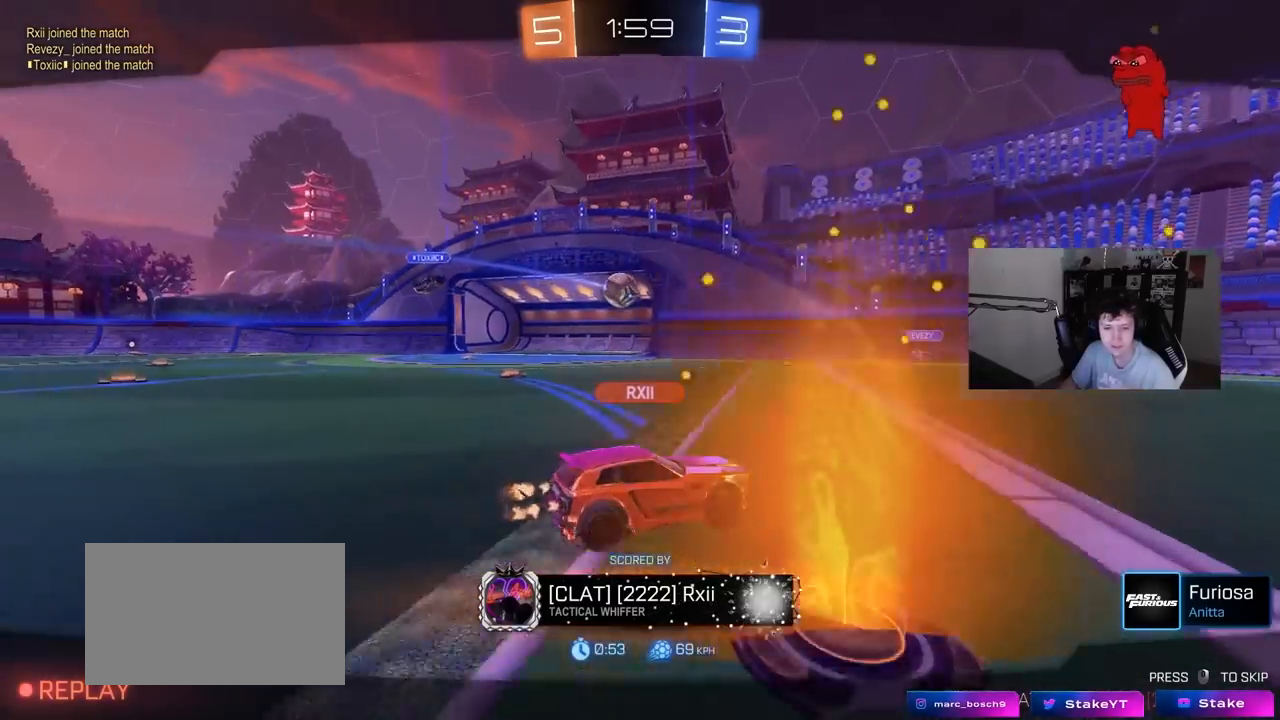
{"keys": [], "mouse": [], "events": [[33, "mouse_right", "up"]]}
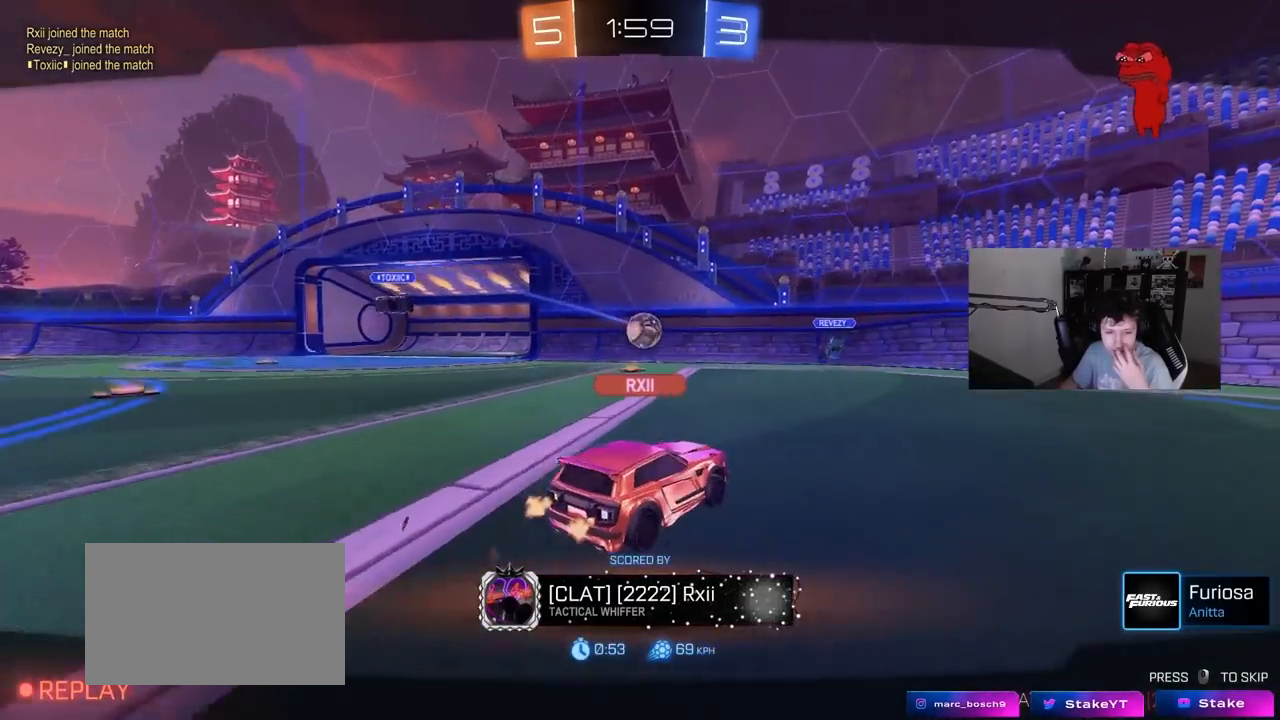
{"keys": [], "mouse": [], "events": []}
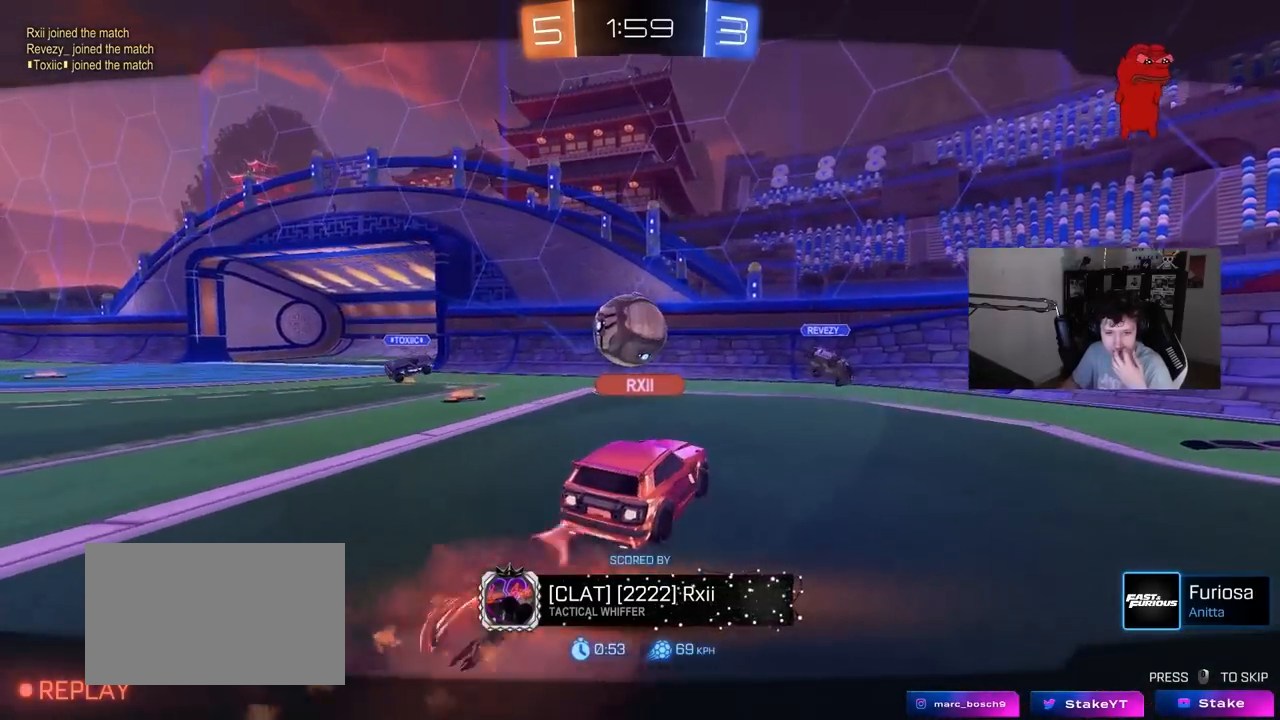
{"keys": [], "mouse": [], "events": []}
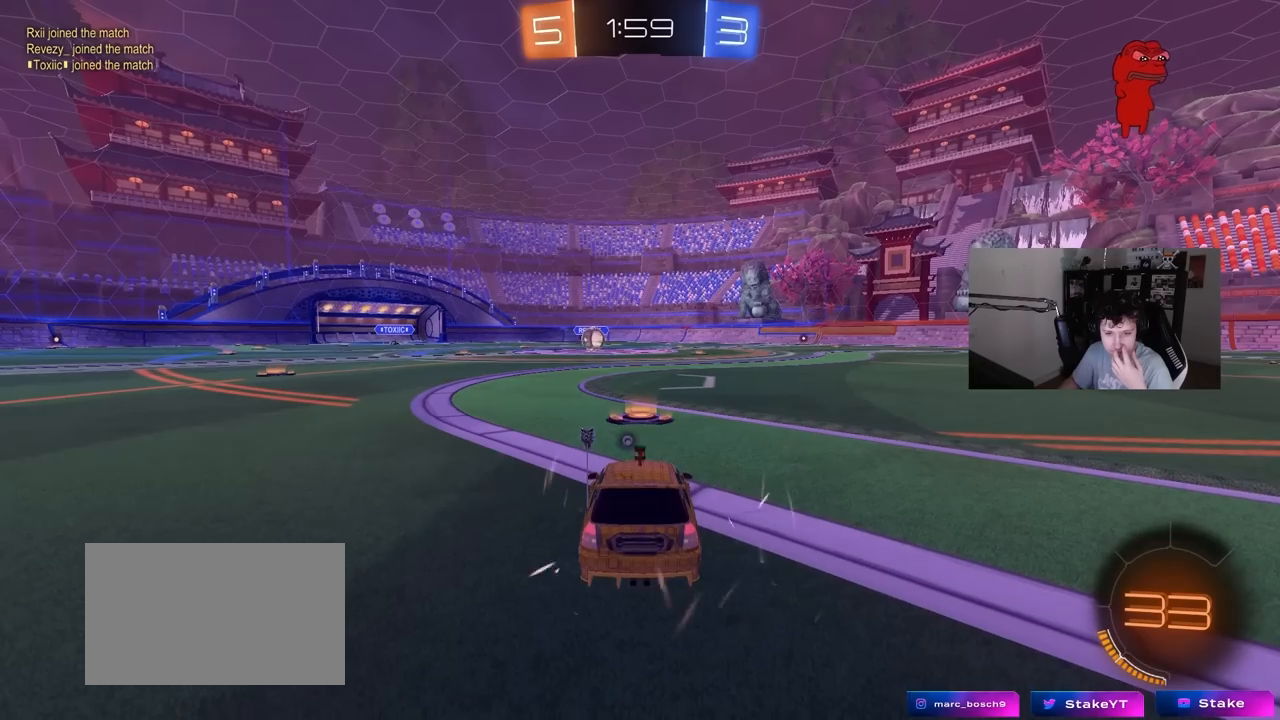
{"keys": [], "mouse": [], "events": []}
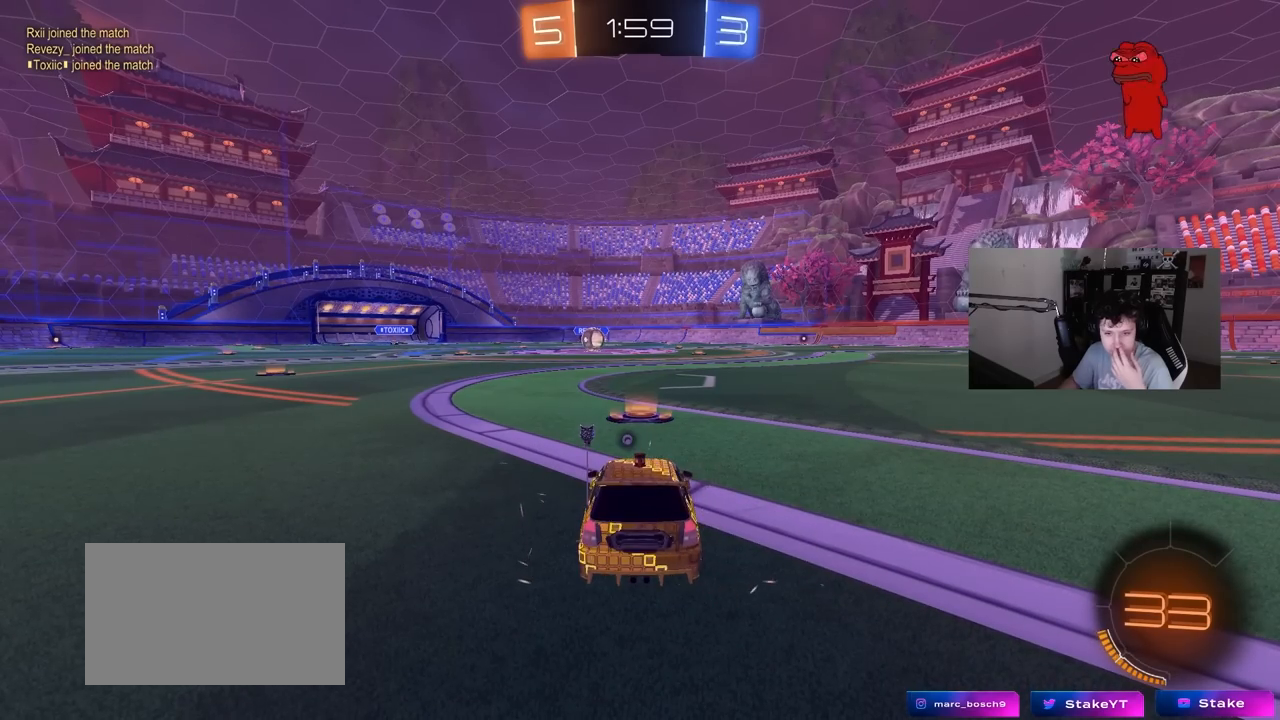
{"keys": [], "mouse": [], "events": []}
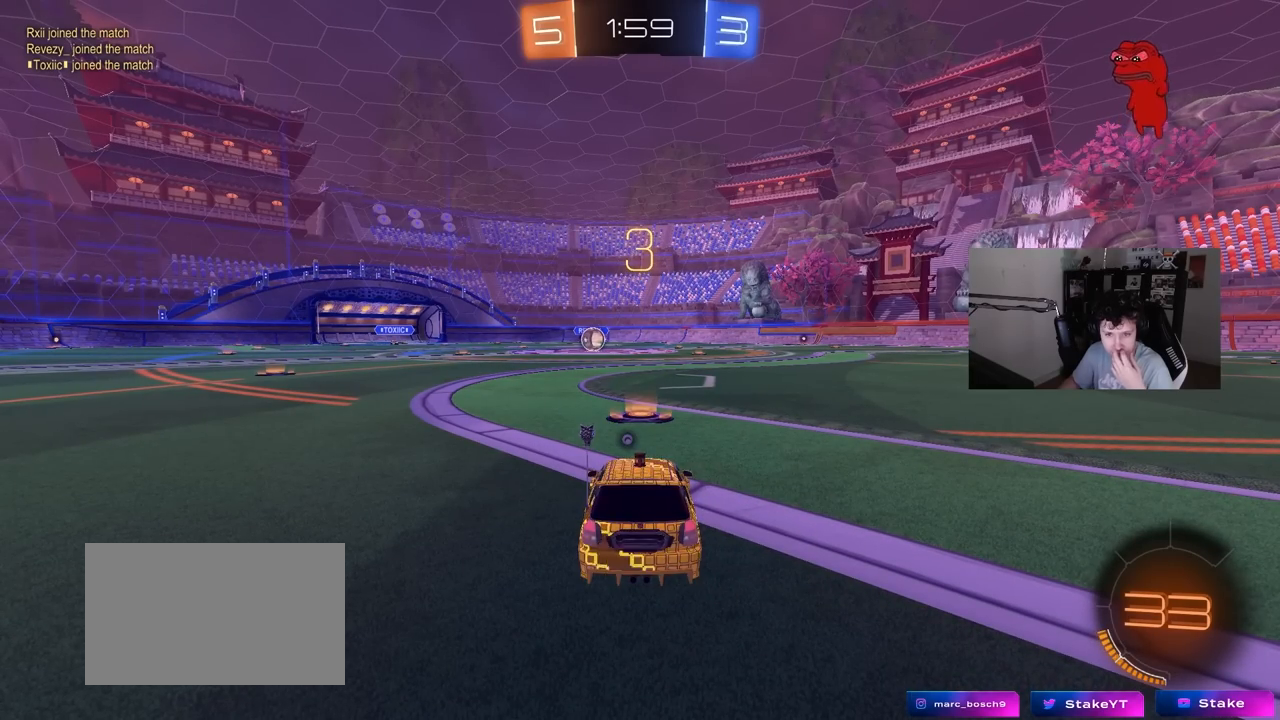
{"keys": [], "mouse": [], "events": []}
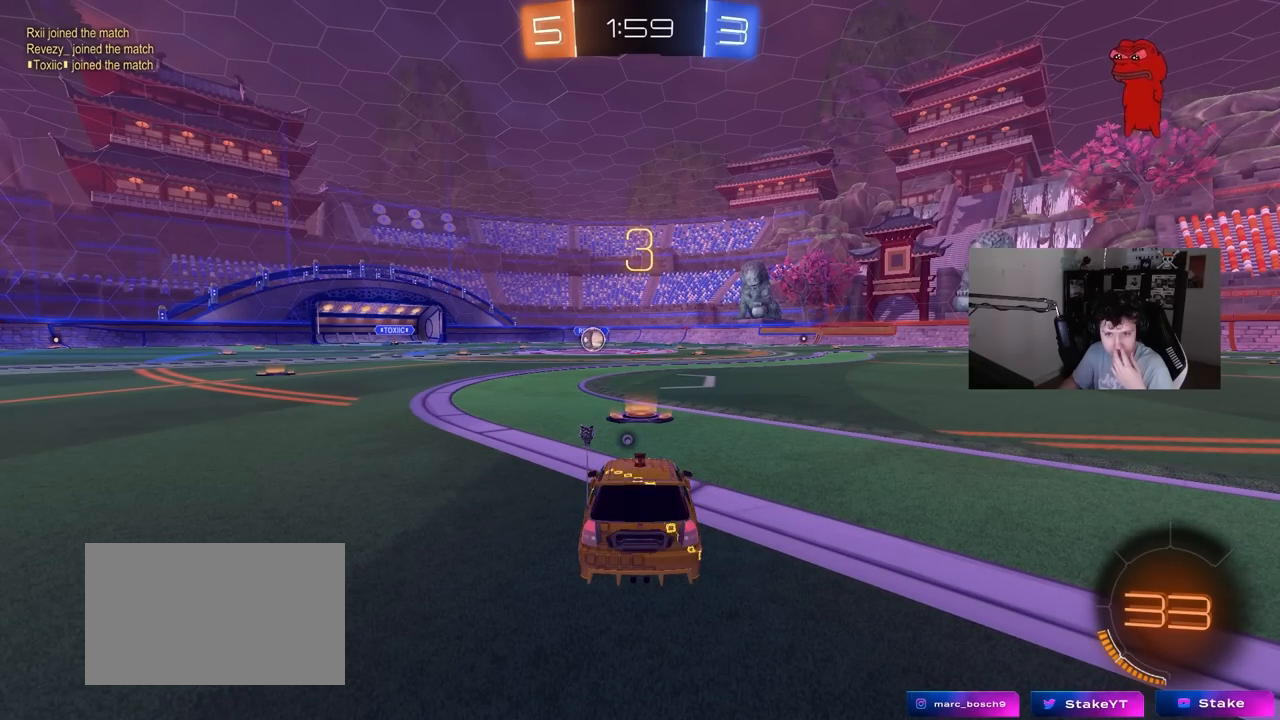
{"keys": [], "mouse": [], "events": []}
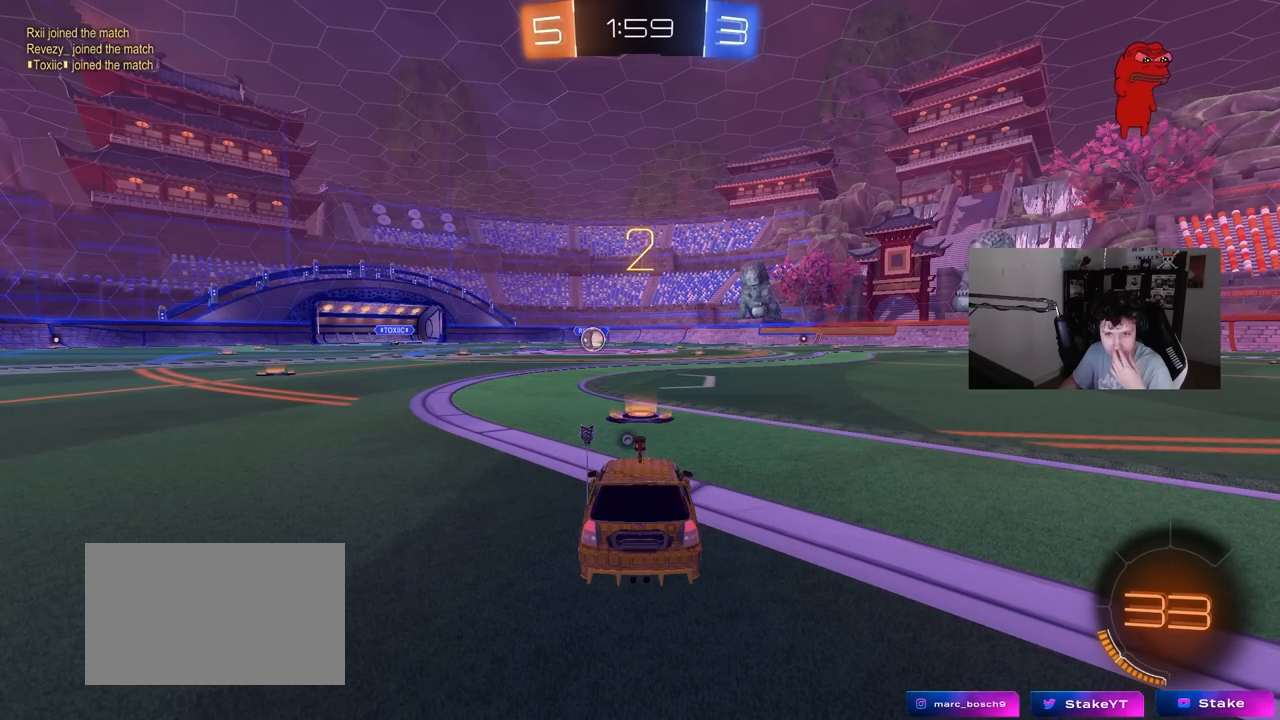
{"keys": [], "mouse": ["left"], "events": [[183, "mouse_left", "down"]]}
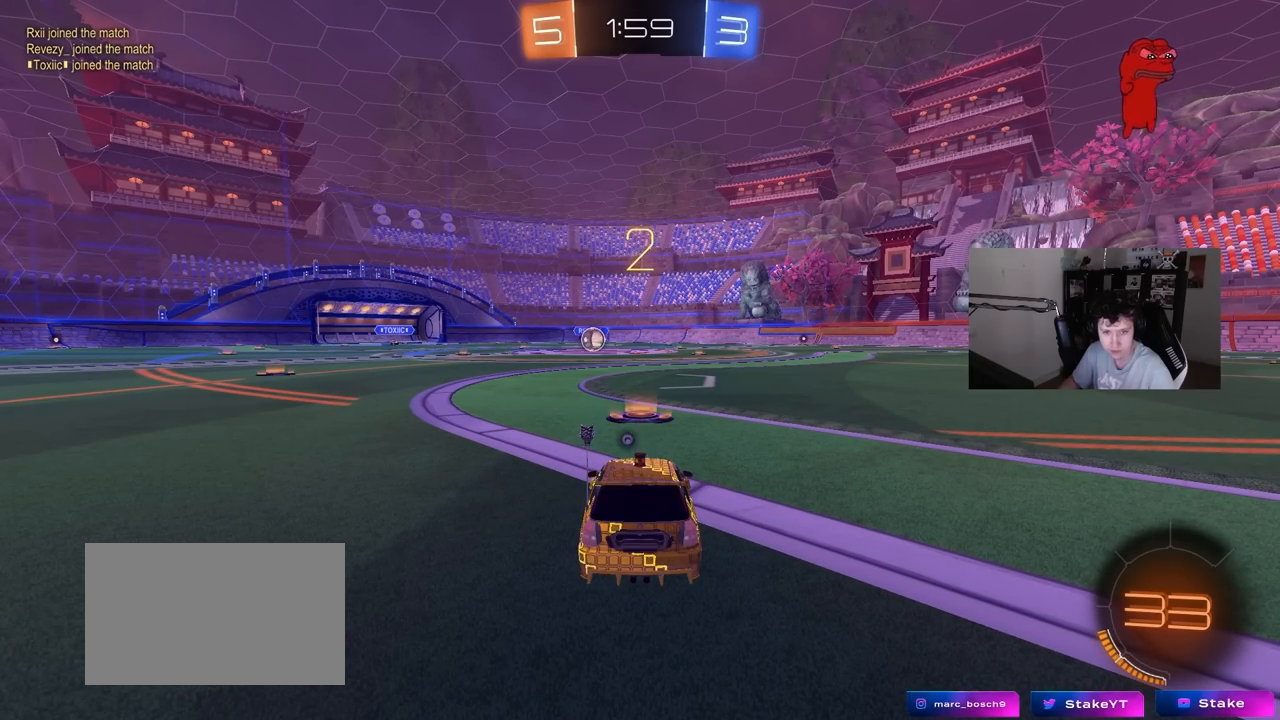
{"keys": ["w"], "mouse": ["left"], "events": [[150, "w", "down"]]}
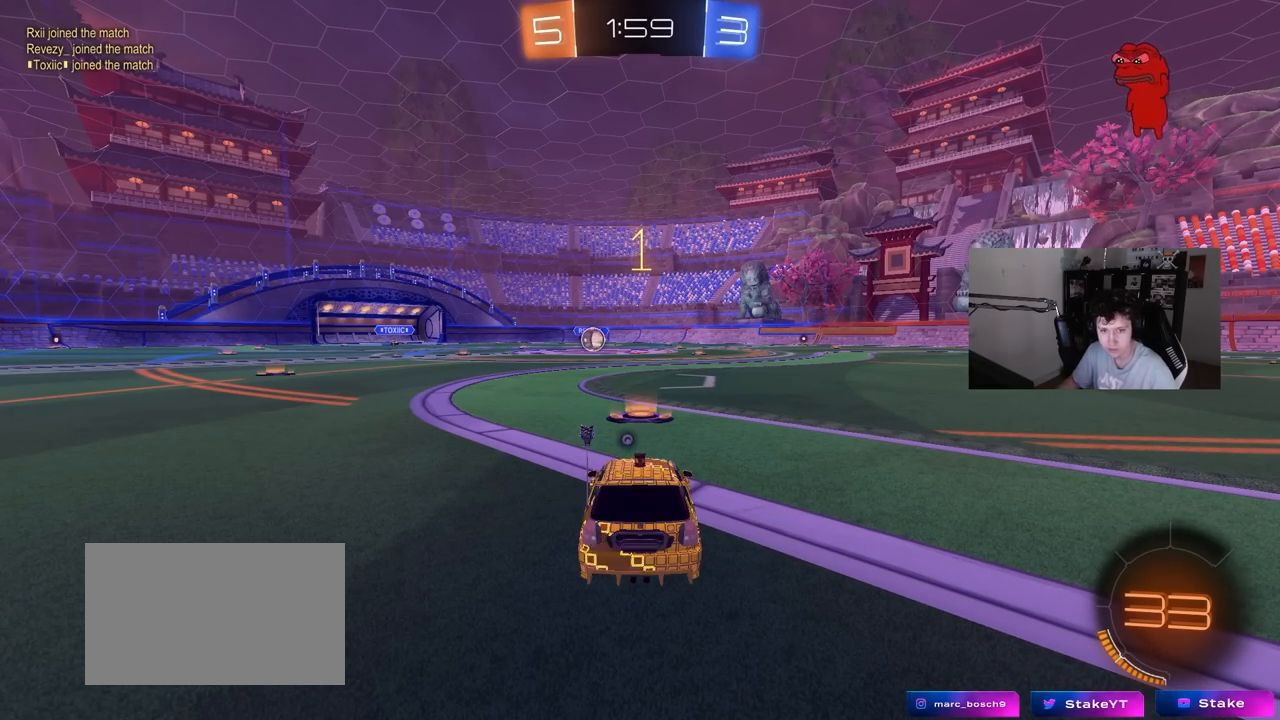
{"keys": ["w"], "mouse": ["left"], "events": []}
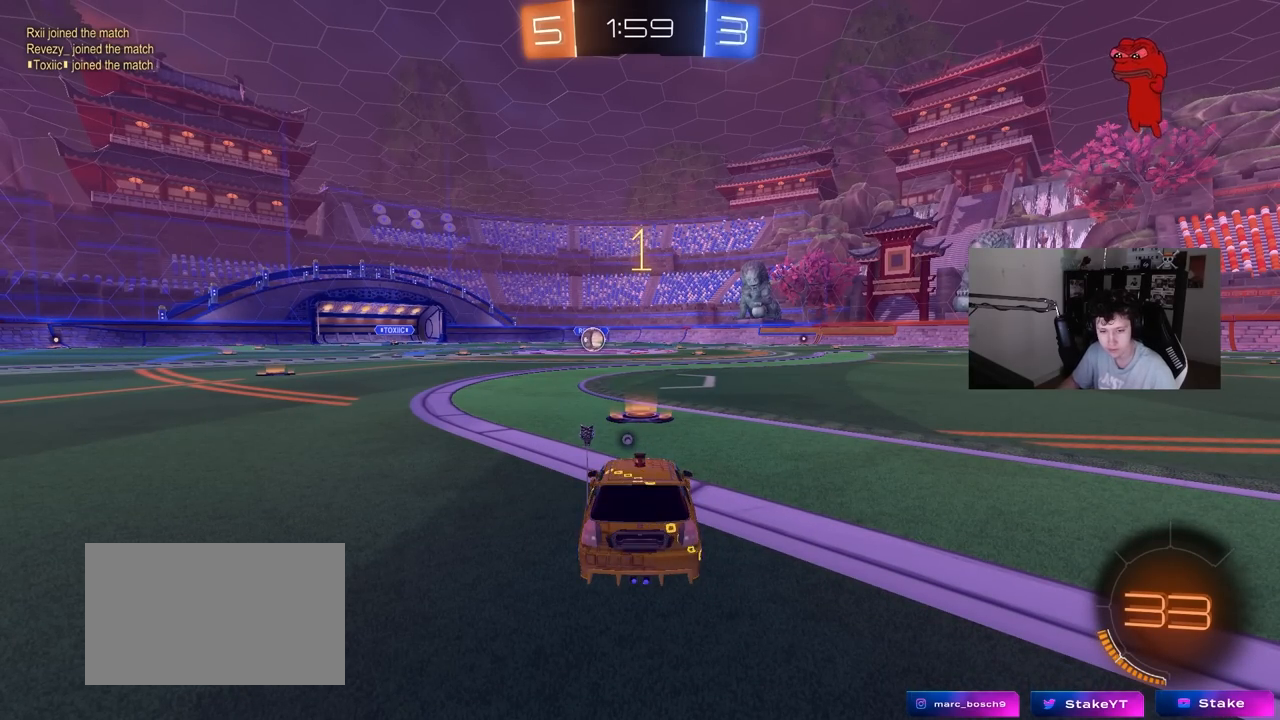
{"keys": ["a", "shift", "w"], "mouse": ["left"], "events": [[333, "d", "down"], [383, "d", "up"], [383, "mouse_right", "down"], [467, "a", "down"], [467, "mouse_right", "up"], [467, "shift", "down"]]}
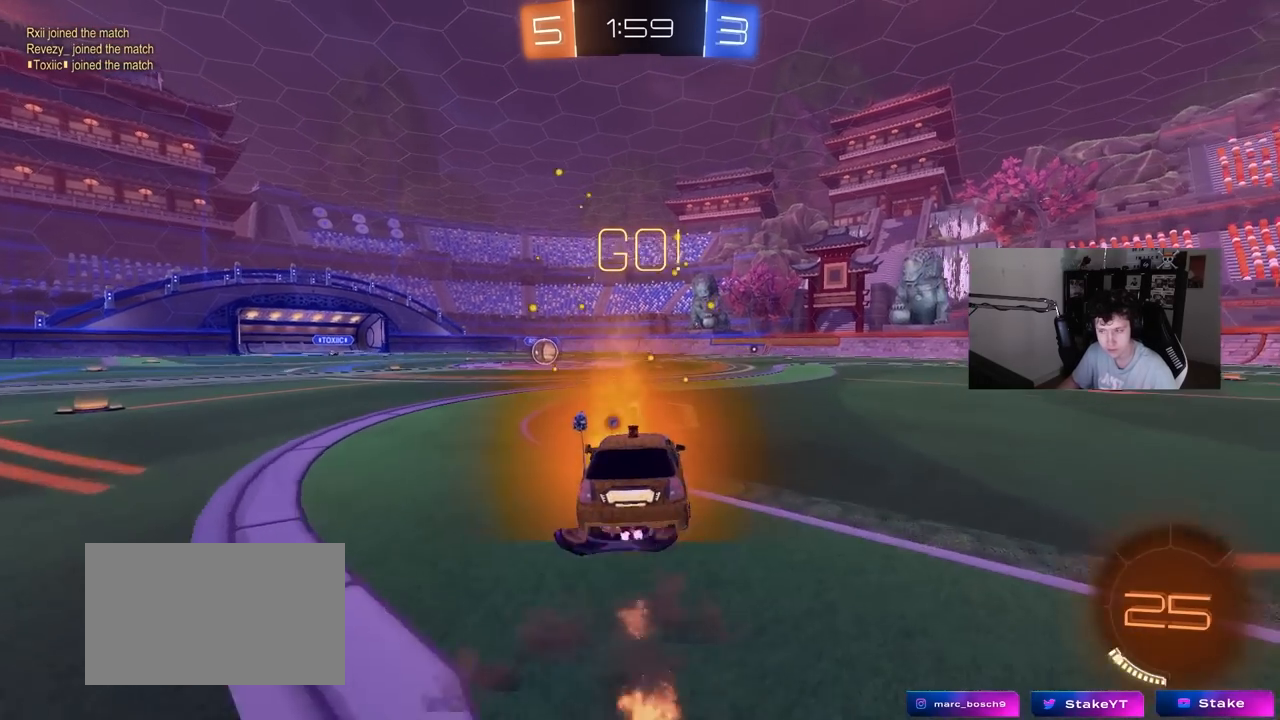
{"keys": ["a", "shift"], "mouse": ["left"], "events": [[17, "mouse_right", "down"], [67, "s", "down"], [67, "w", "up"], [117, "mouse_right", "up"], [150, "space", "down"], [300, "space", "up"], [483, "s", "up"]]}
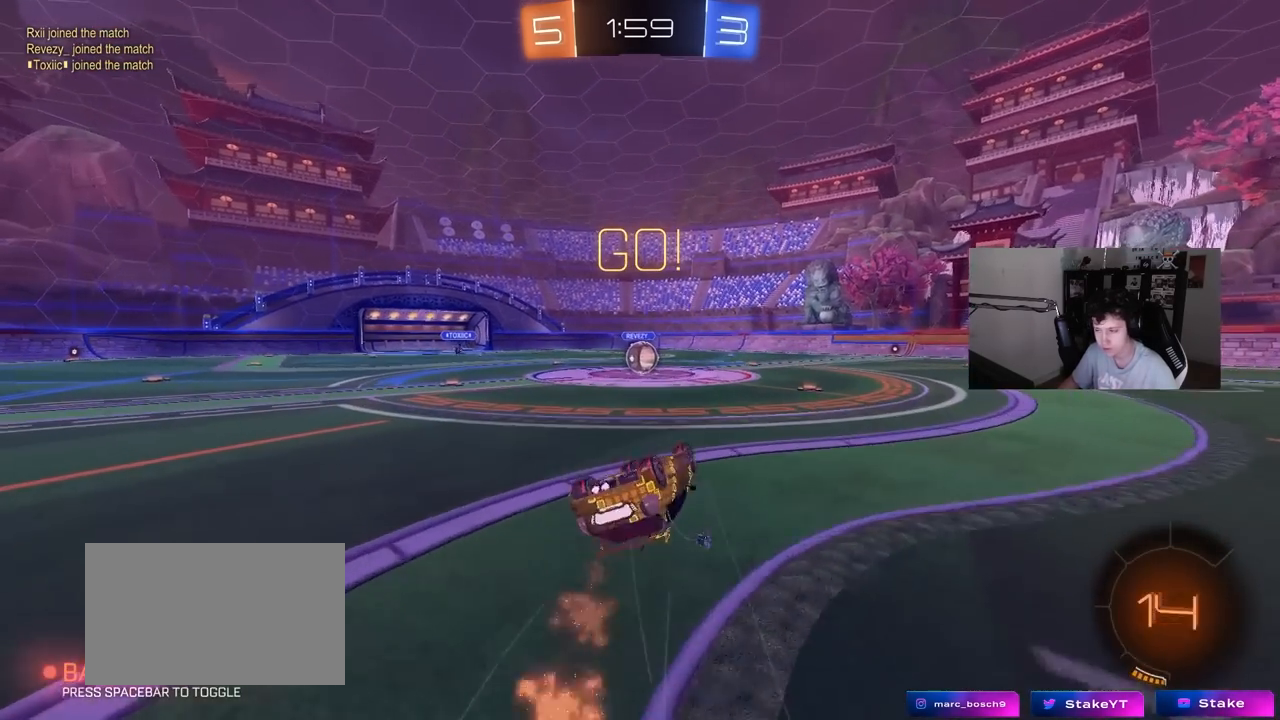
{"keys": [], "mouse": [], "events": [[83, "s", "down"], [317, "a", "up"], [317, "s", "up"], [317, "shift", "up"], [450, "mouse_left", "up"]]}
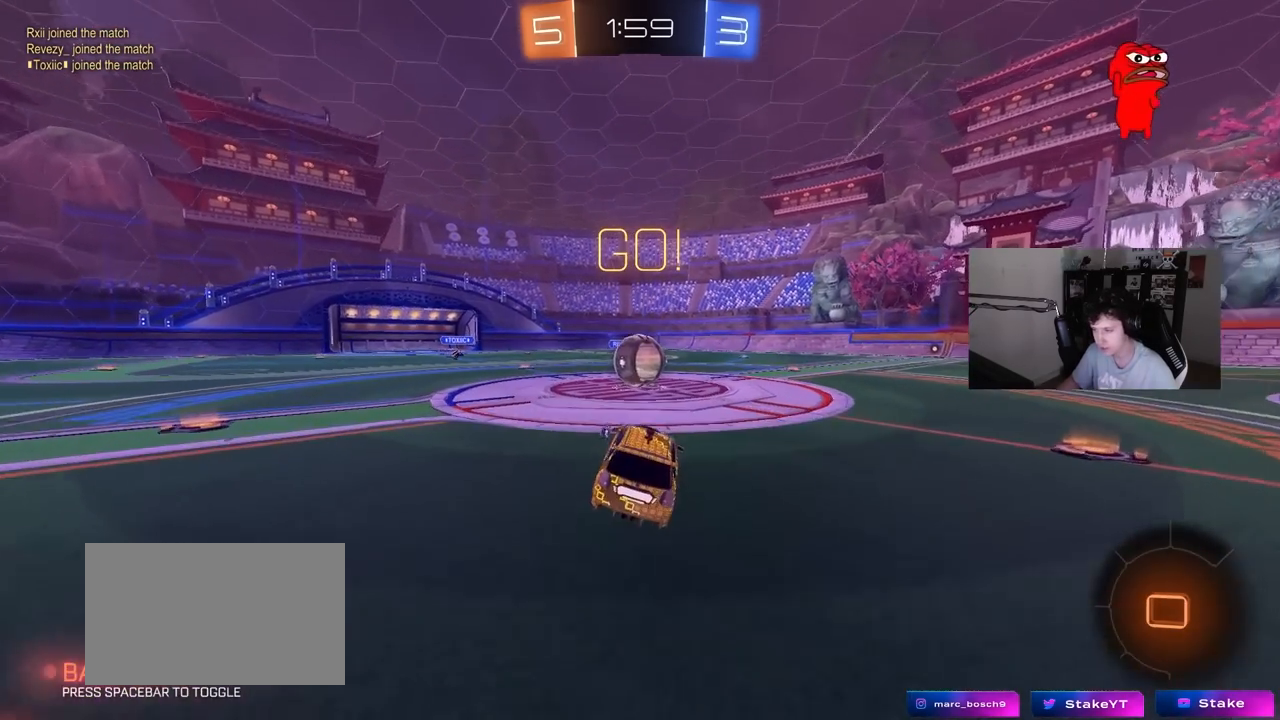
{"keys": ["d", "shift", "w"], "mouse": ["left", "right"], "events": [[183, "mouse_left", "down"], [183, "w", "down"], [233, "a", "down"], [233, "mouse_right", "down"], [383, "a", "up"], [383, "d", "down"], [383, "mouse_right", "up"], [417, "mouse_right", "down"], [417, "shift", "down"]]}
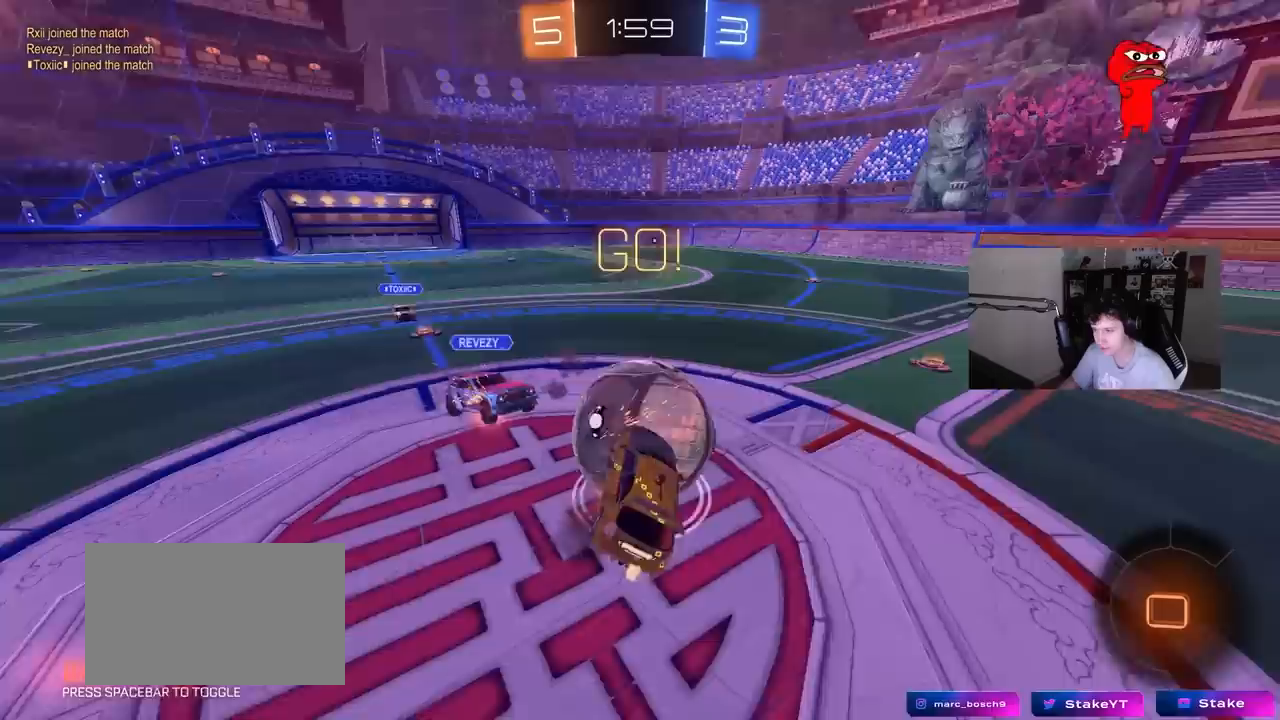
{"keys": ["d", "shift"], "mouse": [], "events": [[17, "s", "down"], [17, "w", "up"], [150, "mouse_left", "up"], [150, "mouse_right", "up"], [400, "s", "up"]]}
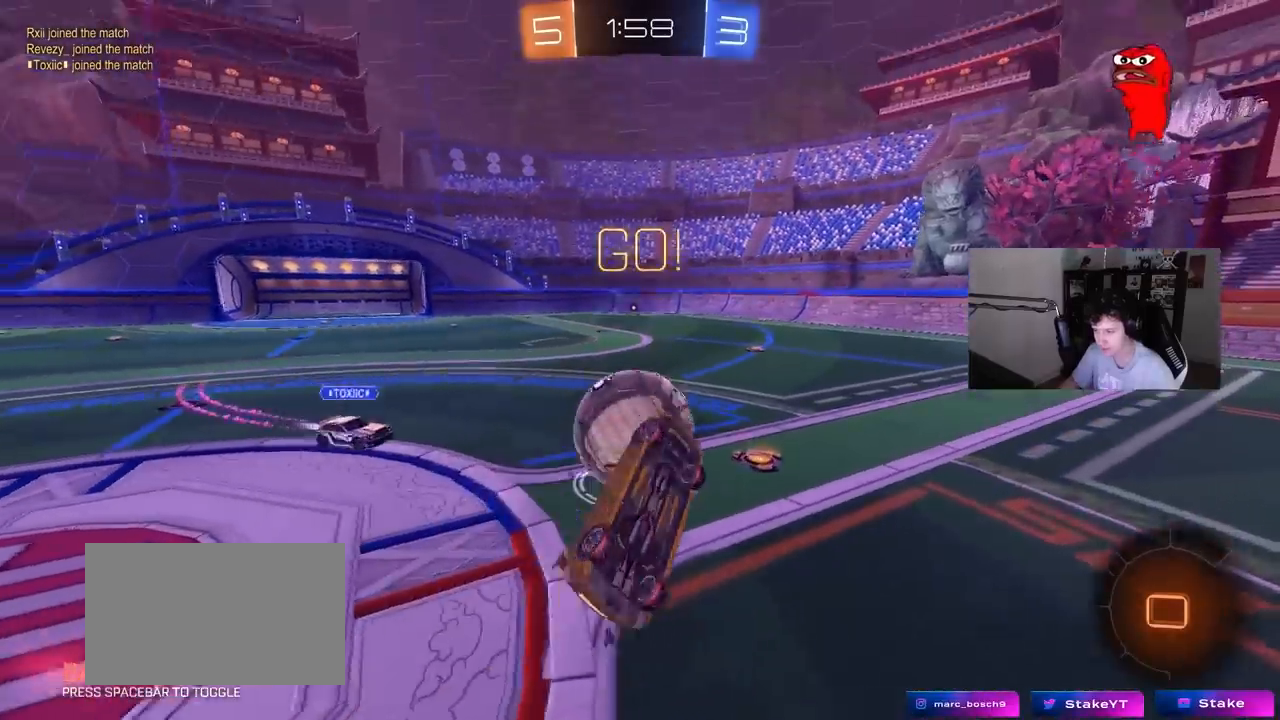
{"keys": [], "mouse": [], "events": [[167, "shift", "up"], [217, "d", "up"], [400, "d", "down"], [500, "d", "up"]]}
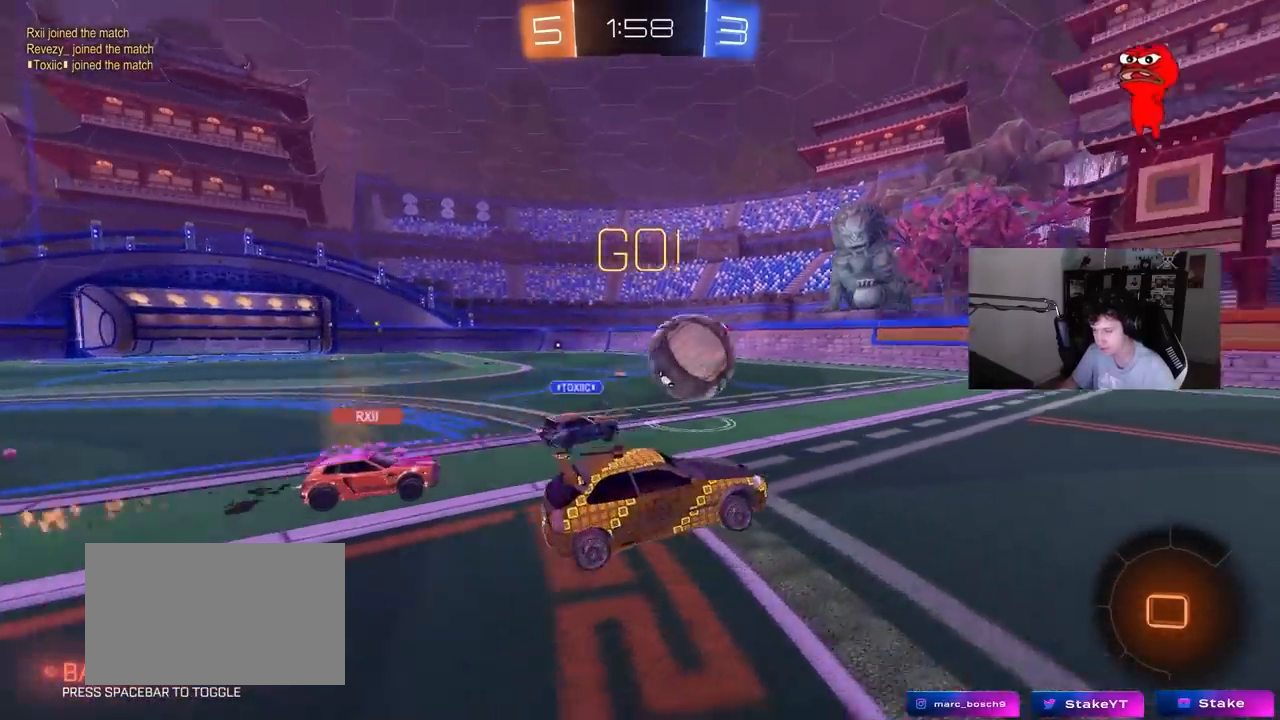
{"keys": ["d", "w"], "mouse": ["left"], "events": [[100, "w", "down"], [133, "d", "down"], [333, "d", "up"], [433, "mouse_left", "down"], [467, "d", "down"]]}
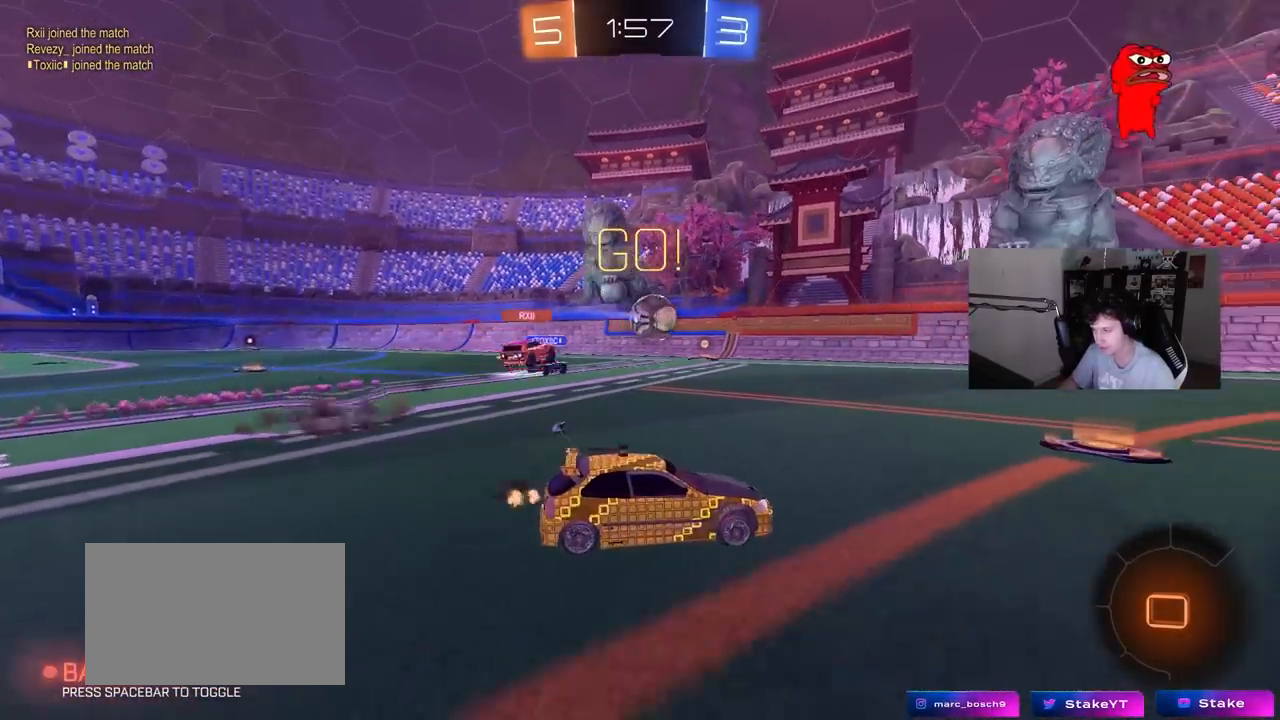
{"keys": ["d", "s", "shift"], "mouse": ["left", "right"], "events": [[67, "d", "up"], [117, "a", "down"], [200, "mouse_right", "down"], [250, "a", "up"], [250, "d", "down"], [300, "mouse_right", "up"], [300, "shift", "down"], [350, "mouse_right", "down"], [400, "s", "down"], [400, "w", "up"]]}
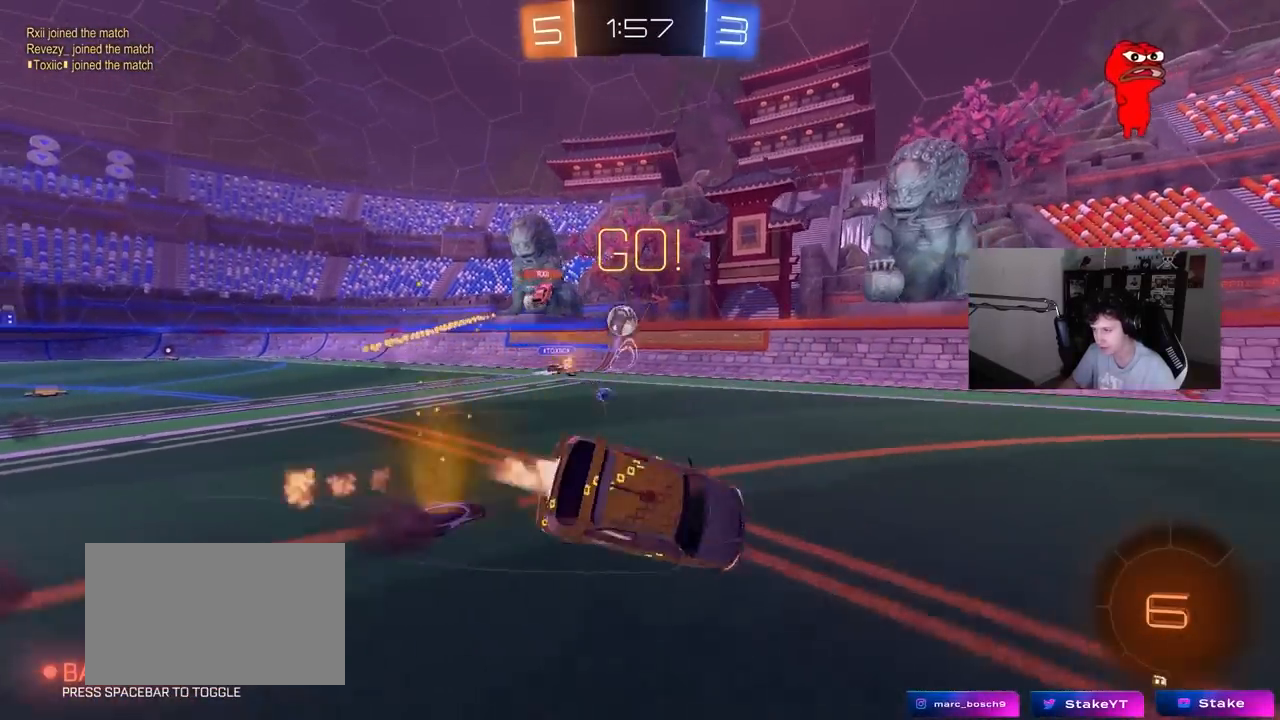
{"keys": ["d", "shift", "space"], "mouse": [], "events": [[33, "mouse_right", "up"], [183, "s", "up"], [367, "s", "down"], [500, "mouse_left", "up"], [500, "s", "up"], [500, "space", "down"]]}
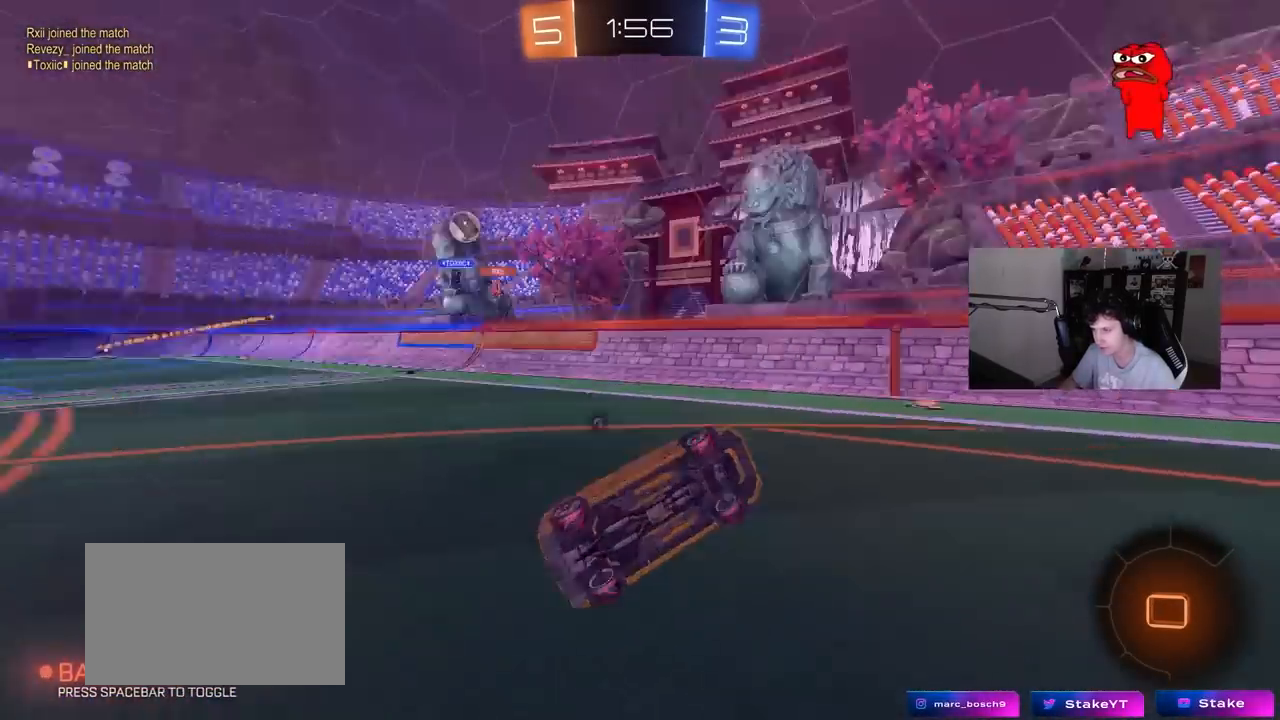
{"keys": ["space", "w"], "mouse": [], "events": [[50, "shift", "up"], [133, "d", "up"], [133, "space", "up"], [283, "w", "down"], [467, "space", "down"]]}
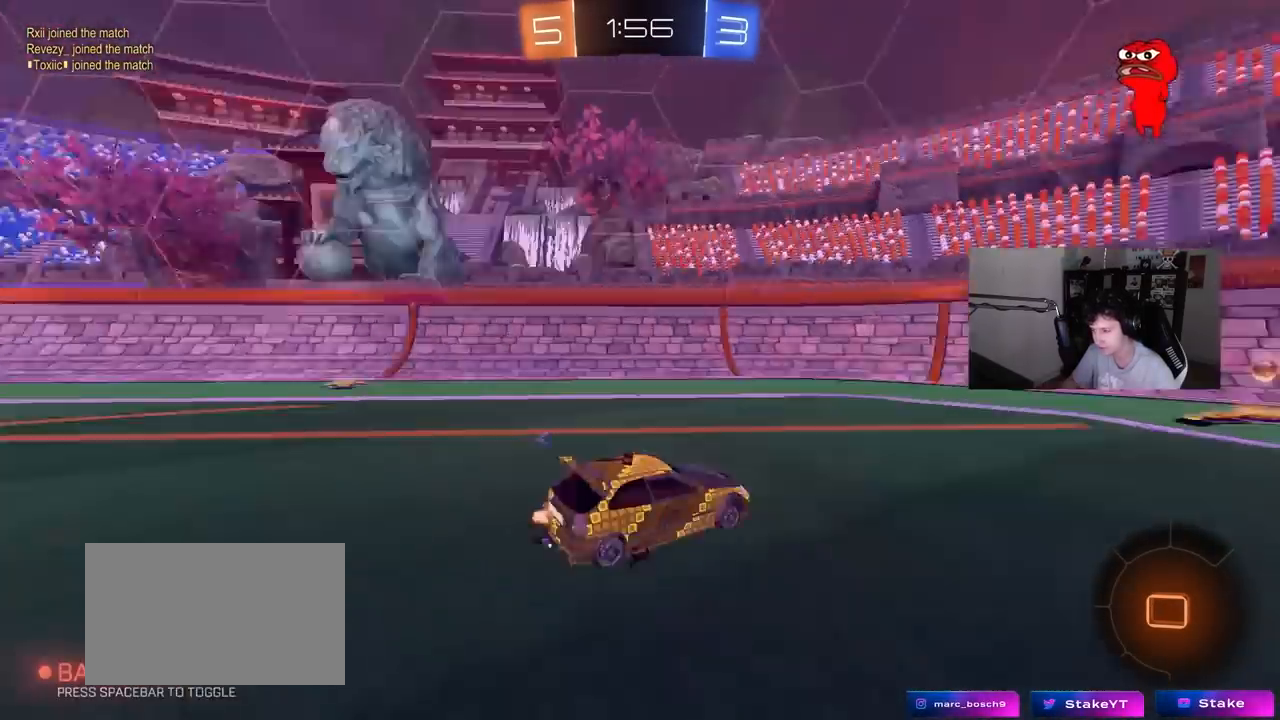
{"keys": ["d", "w"], "mouse": [], "events": [[117, "d", "down"], [150, "space", "up"], [200, "d", "up"], [483, "d", "down"]]}
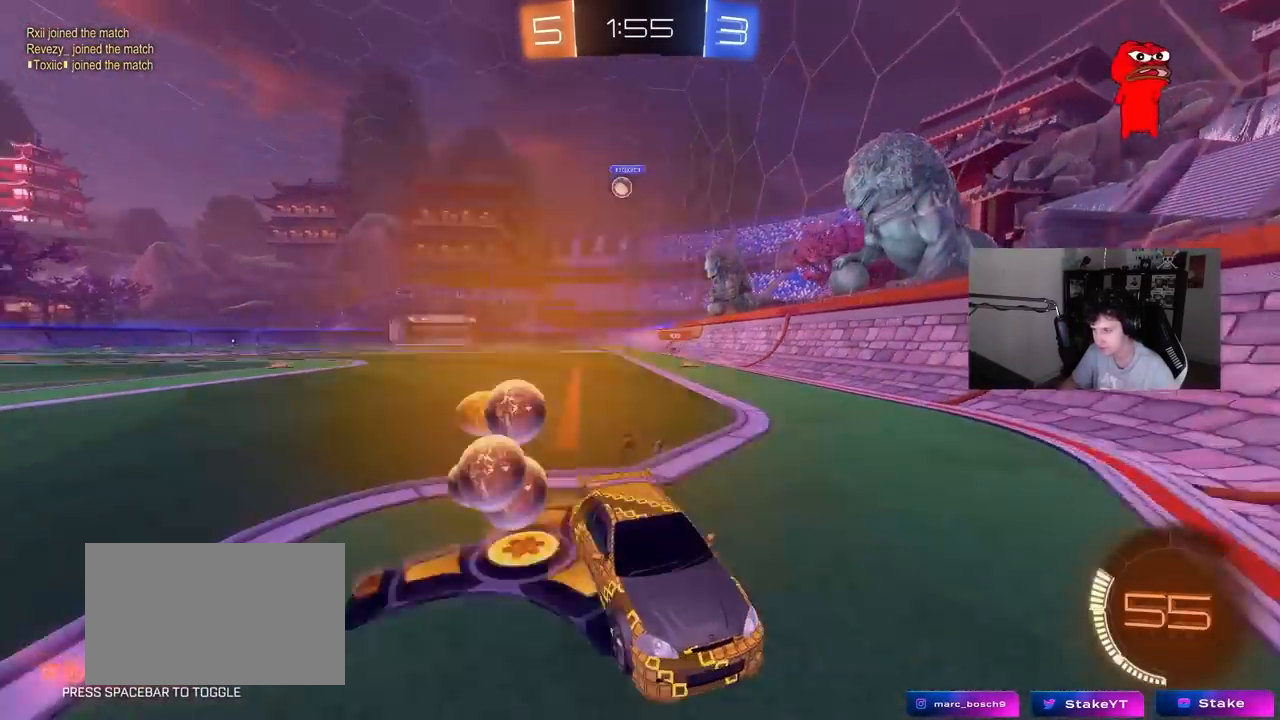
{"keys": ["d"], "mouse": [], "events": [[133, "d", "up"], [417, "d", "down"], [500, "w", "up"]]}
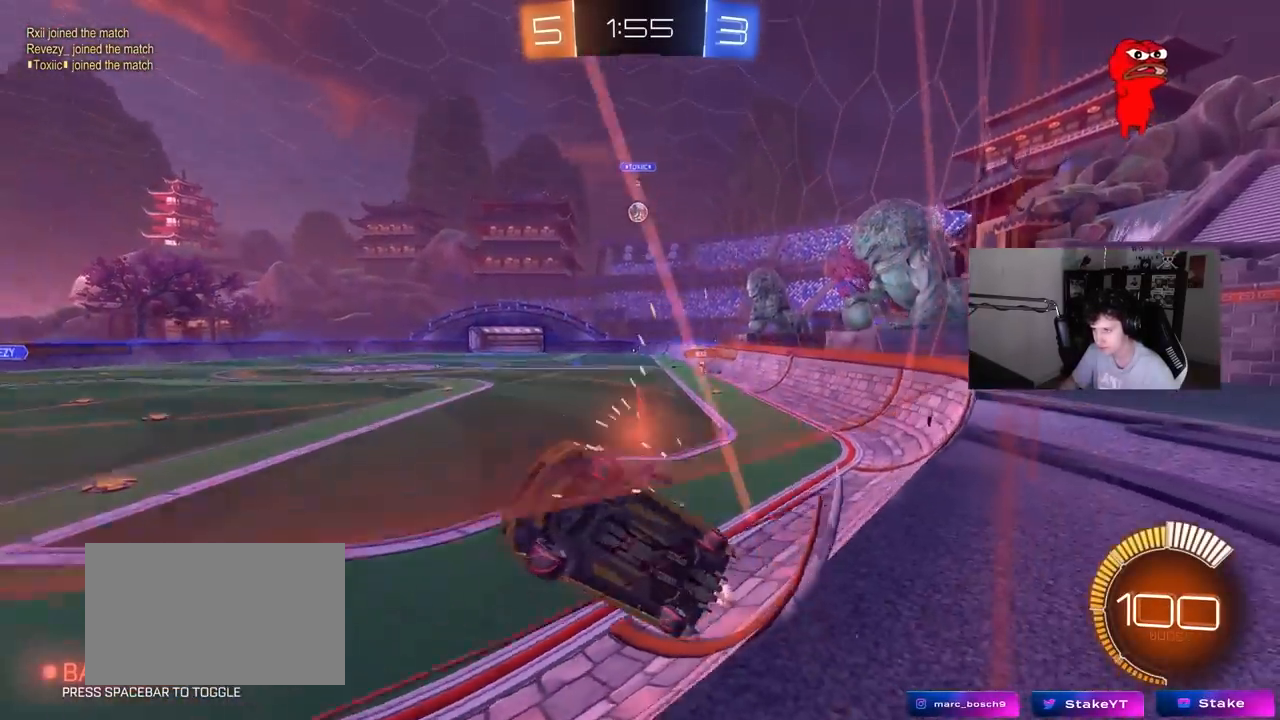
{"keys": ["w"], "mouse": [], "events": [[50, "s", "down"], [283, "s", "up"], [467, "d", "up"], [467, "w", "down"]]}
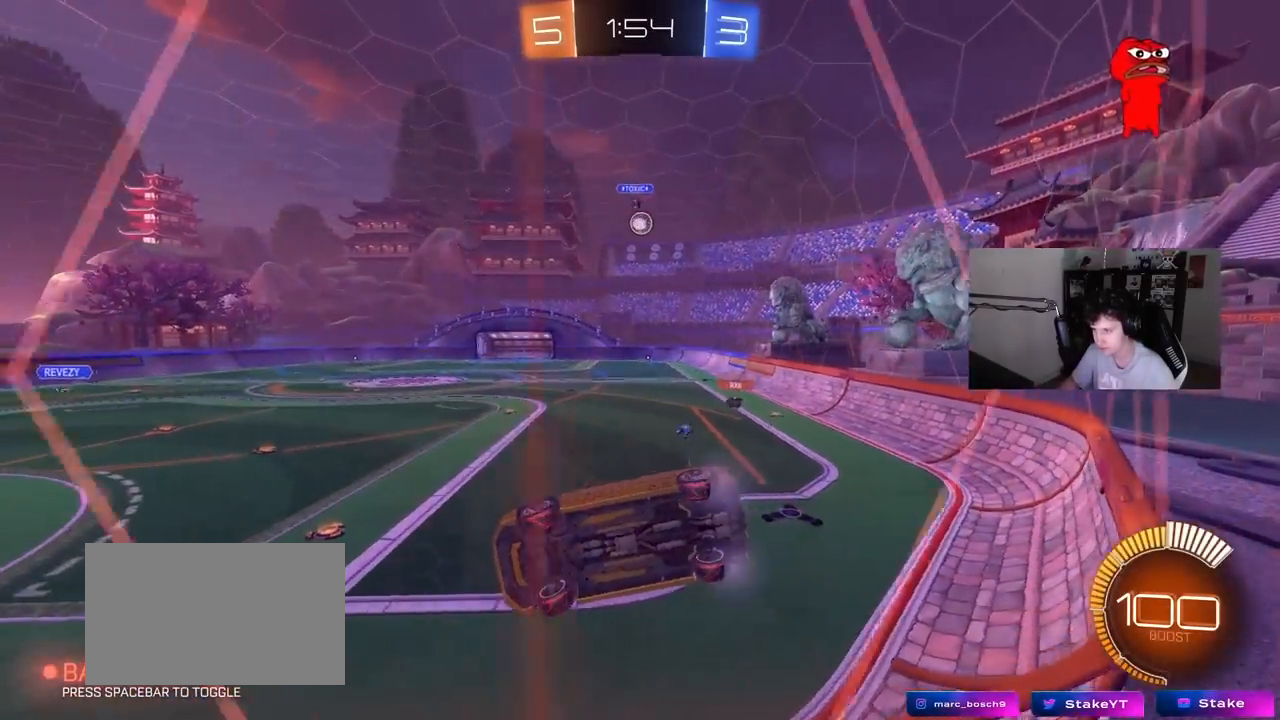
{"keys": ["w"], "mouse": [], "events": [[167, "d", "down"], [350, "d", "up"]]}
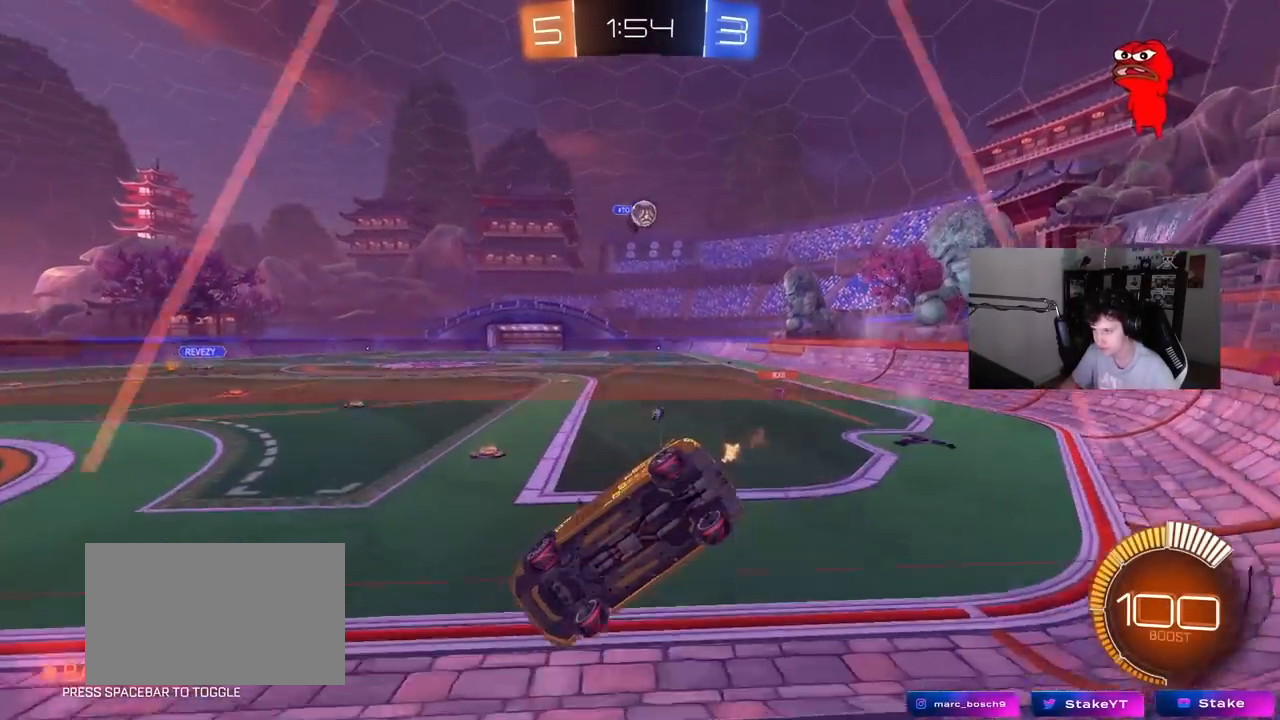
{"keys": ["w"], "mouse": [], "events": [[33, "d", "down"], [133, "d", "up"], [217, "a", "down"], [217, "s", "down"], [217, "w", "up"], [367, "a", "up"], [367, "s", "up"], [500, "w", "down"]]}
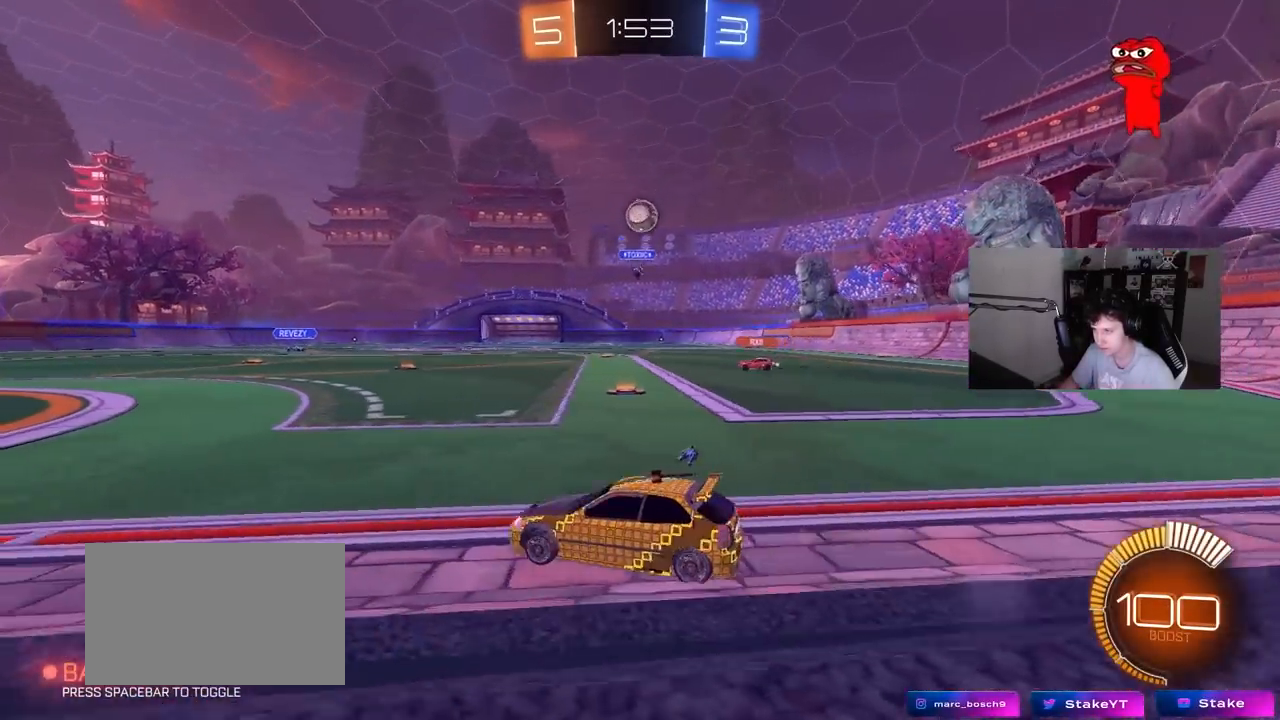
{"keys": ["w"], "mouse": [], "events": [[50, "a", "down"], [283, "a", "up"], [333, "d", "down"], [467, "d", "up"]]}
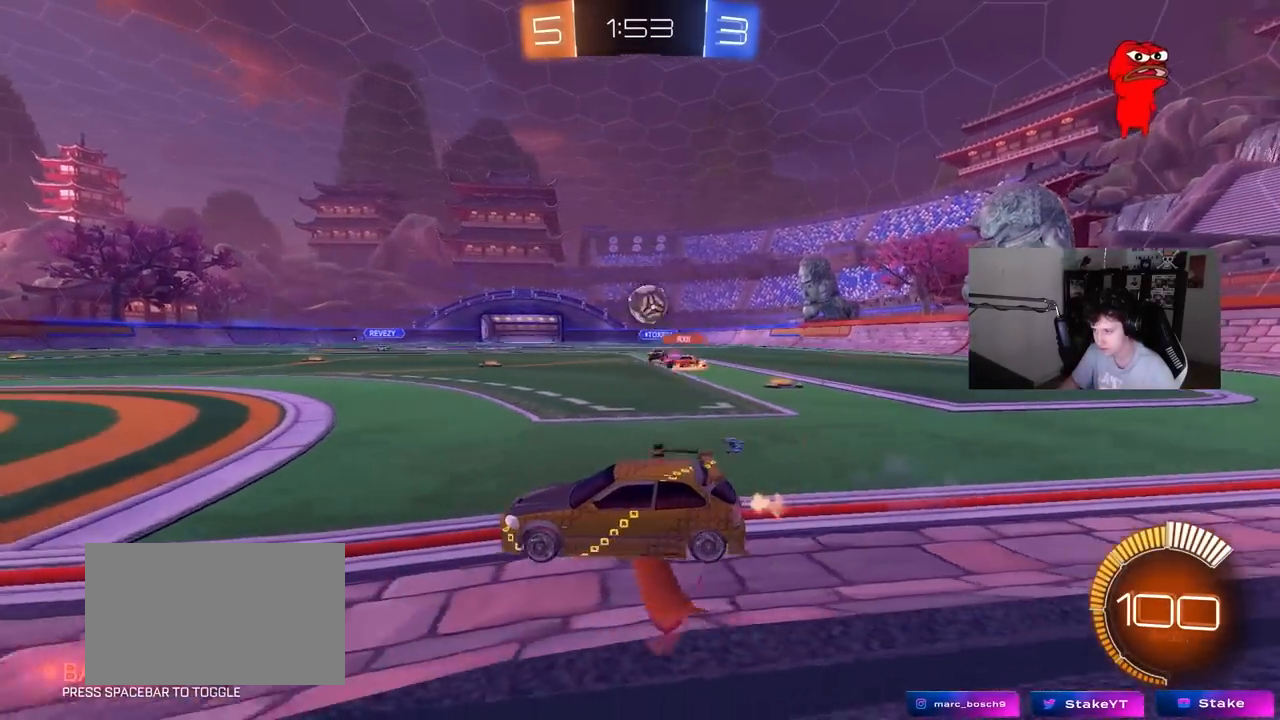
{"keys": ["d", "w"], "mouse": ["left"], "events": [[200, "a", "down"], [350, "a", "up"], [350, "d", "down"], [350, "mouse_left", "down"]]}